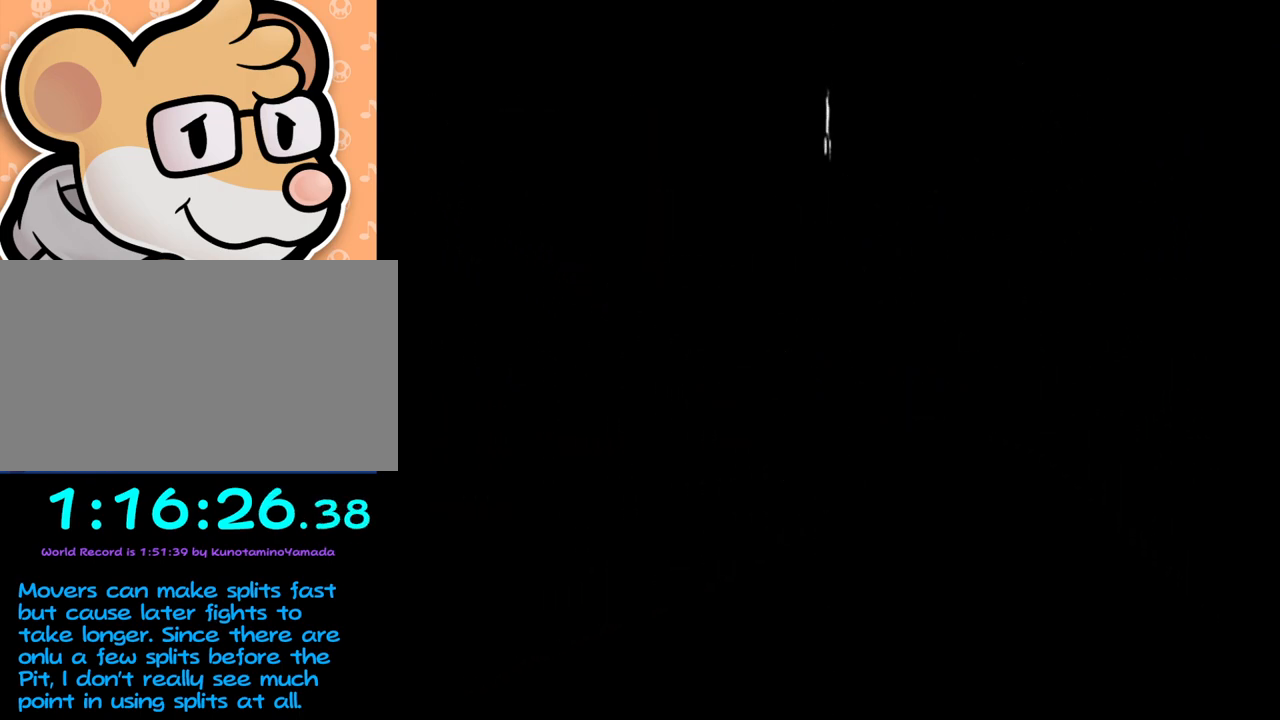
Gameplay with a controller (Nintendo layout); each line is a JSON object with the inputs held at the frame after it. "events" lists button and stick changes between this image and that frame as [ms after this image, input, new state], when the widget could be followed in between. Not read: L3 R3 right_stick.
{"buttons": [], "left_stick": "center", "events": []}
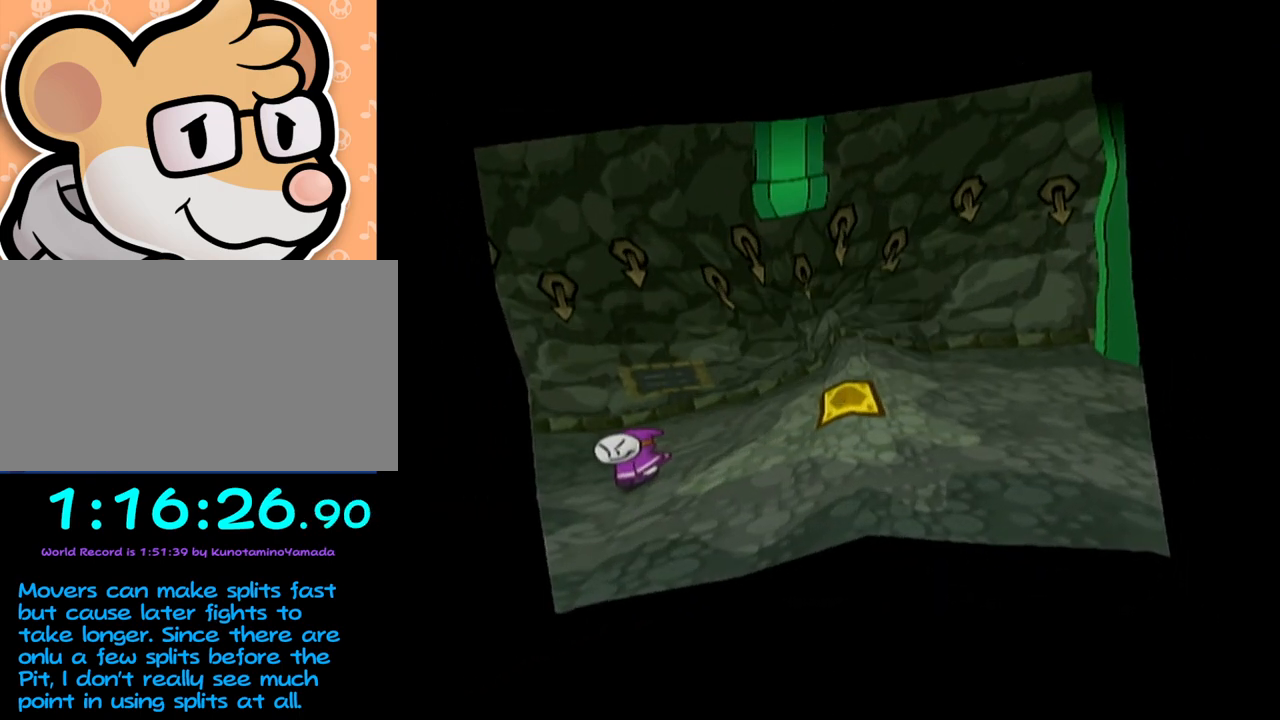
{"buttons": [], "left_stick": "center", "events": []}
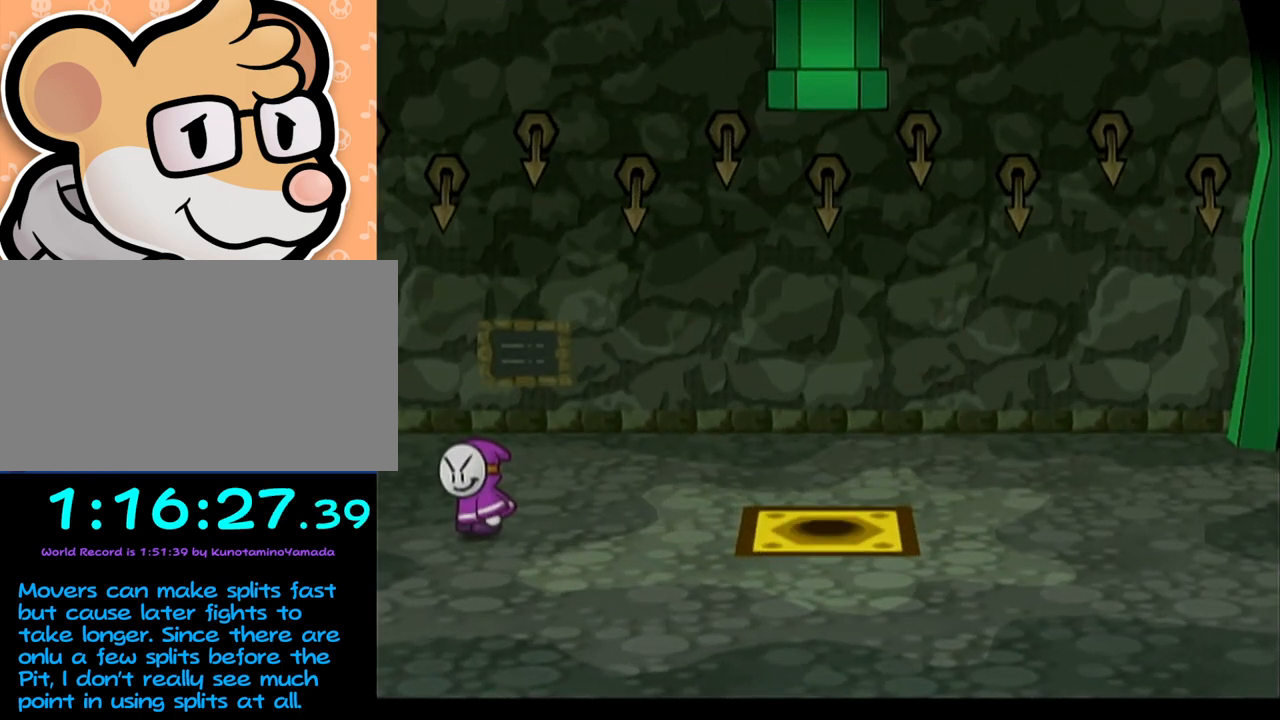
{"buttons": [], "left_stick": "center", "events": []}
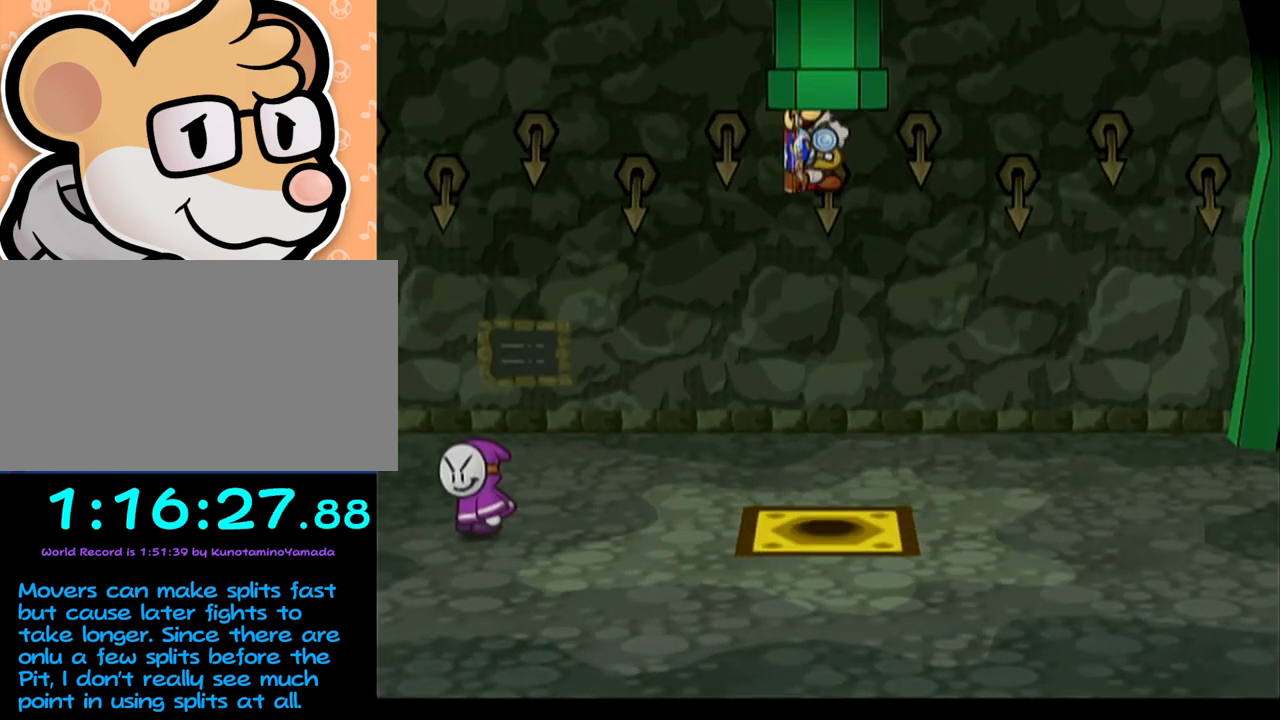
{"buttons": [], "left_stick": "right", "events": [[400, "left_stick", "right"]]}
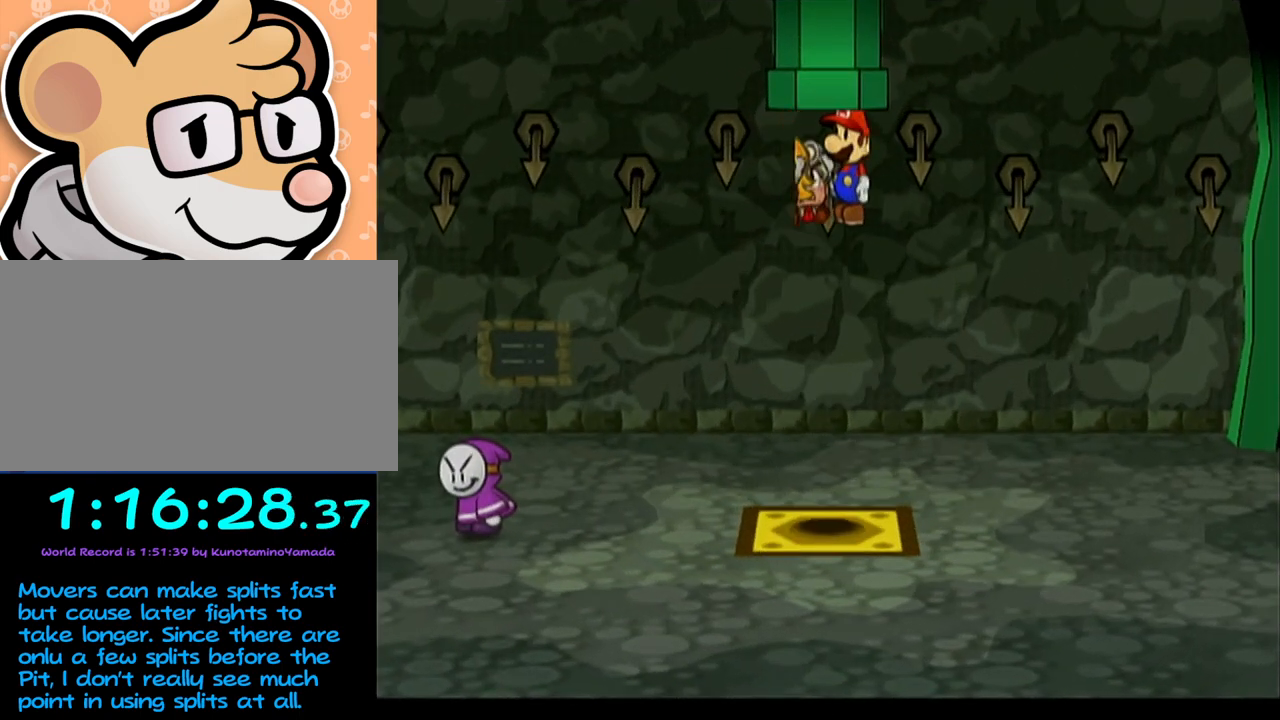
{"buttons": [], "left_stick": "left", "events": [[400, "left_stick", "center"], [483, "left_stick", "left"]]}
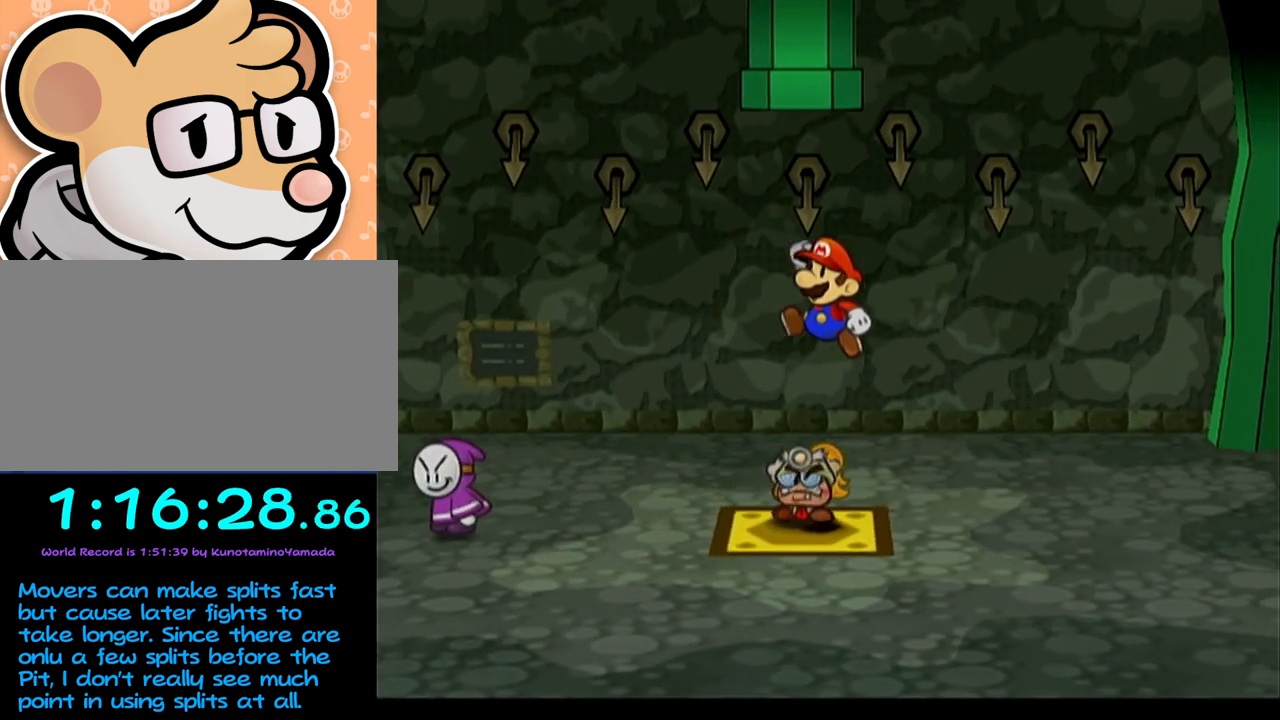
{"buttons": [], "left_stick": "right", "events": [[183, "left_stick", "center"], [217, "DPAD_LEFT", "down"], [267, "DPAD_LEFT", "up"], [467, "left_stick", "right"]]}
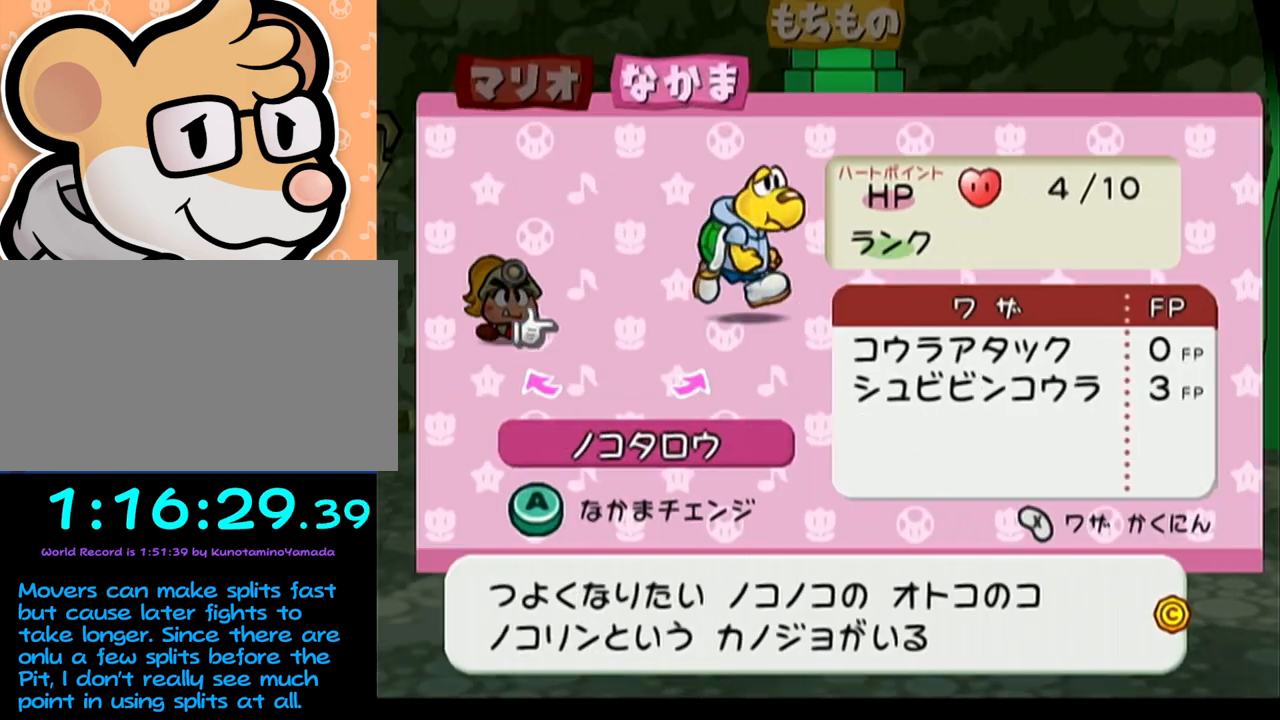
{"buttons": [], "left_stick": "left", "events": [[17, "A", "down"], [50, "left_stick", "center"], [117, "A", "up"], [183, "A", "down"], [233, "A", "up"], [500, "left_stick", "left"]]}
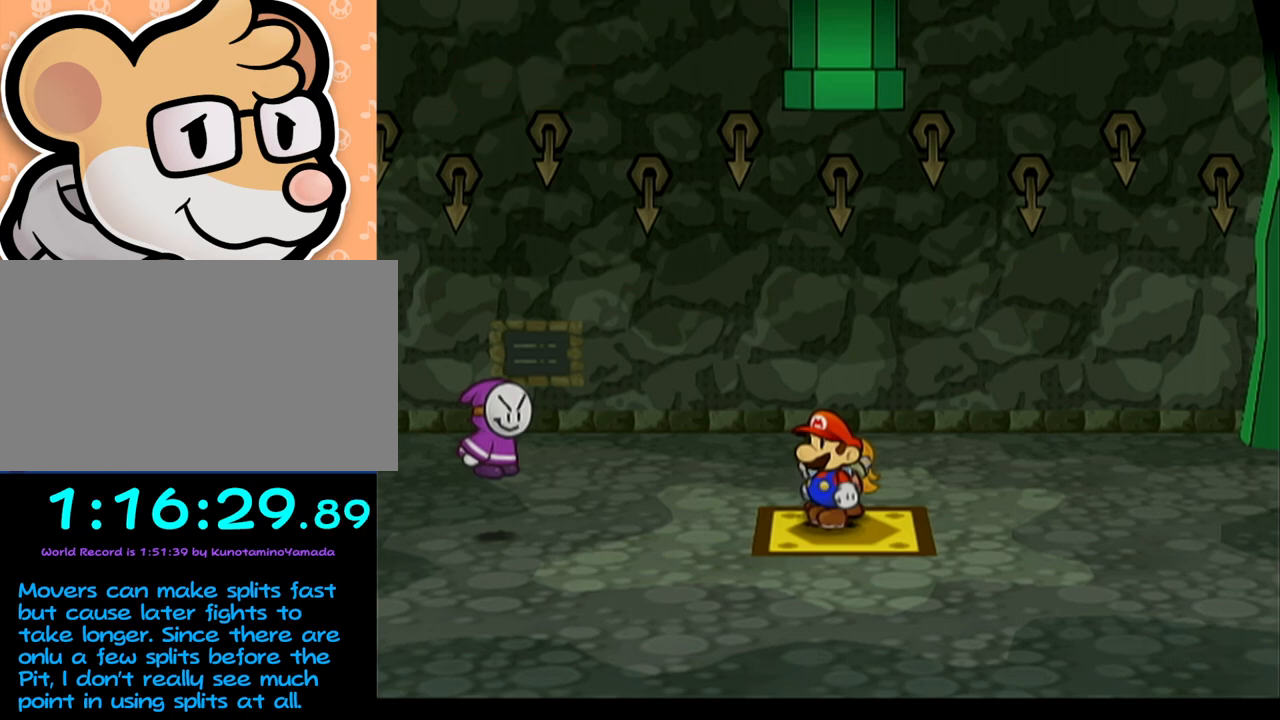
{"buttons": [], "left_stick": "left", "events": []}
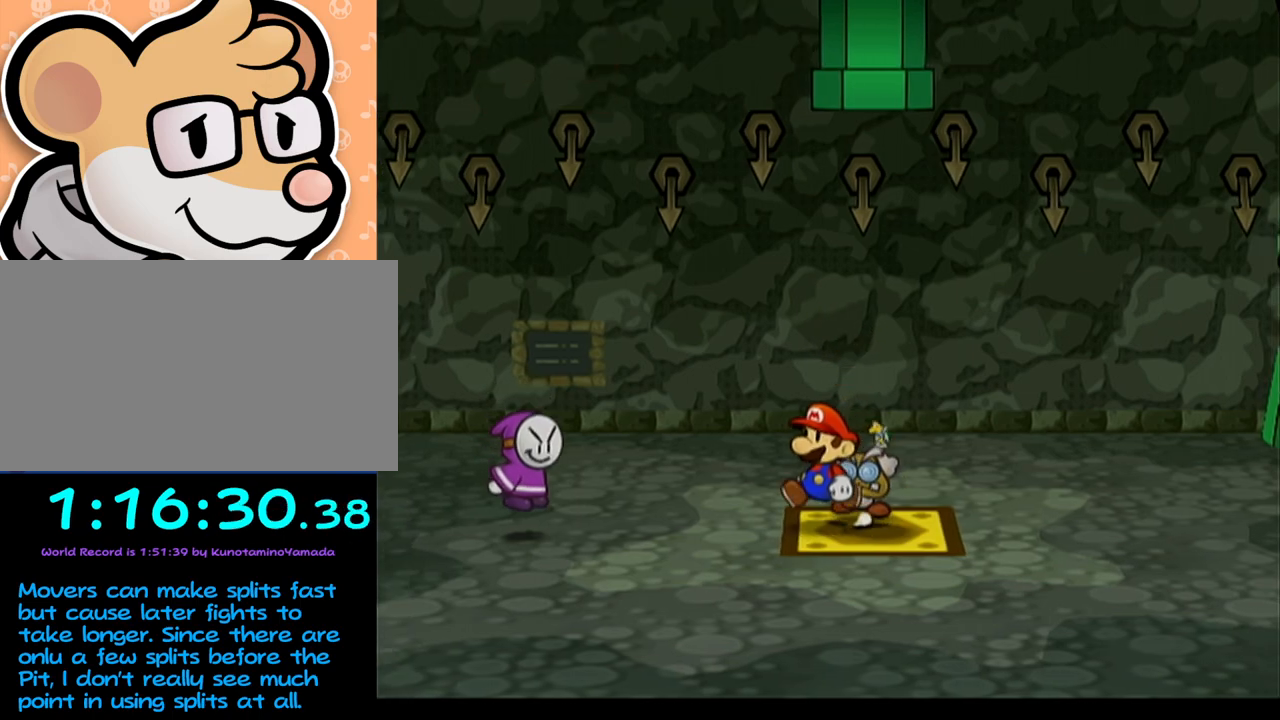
{"buttons": ["R1"], "left_stick": "left", "events": [[250, "R1", "down"]]}
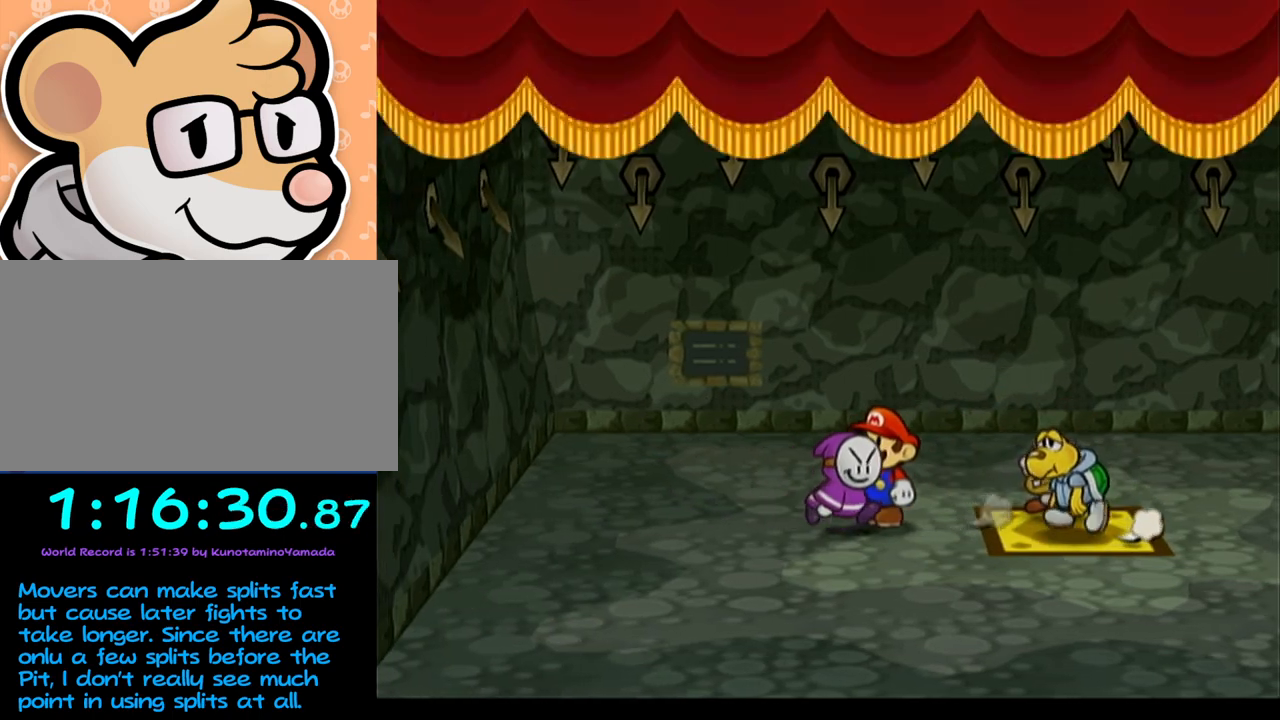
{"buttons": ["R1"], "left_stick": "center", "events": [[300, "left_stick", "center"]]}
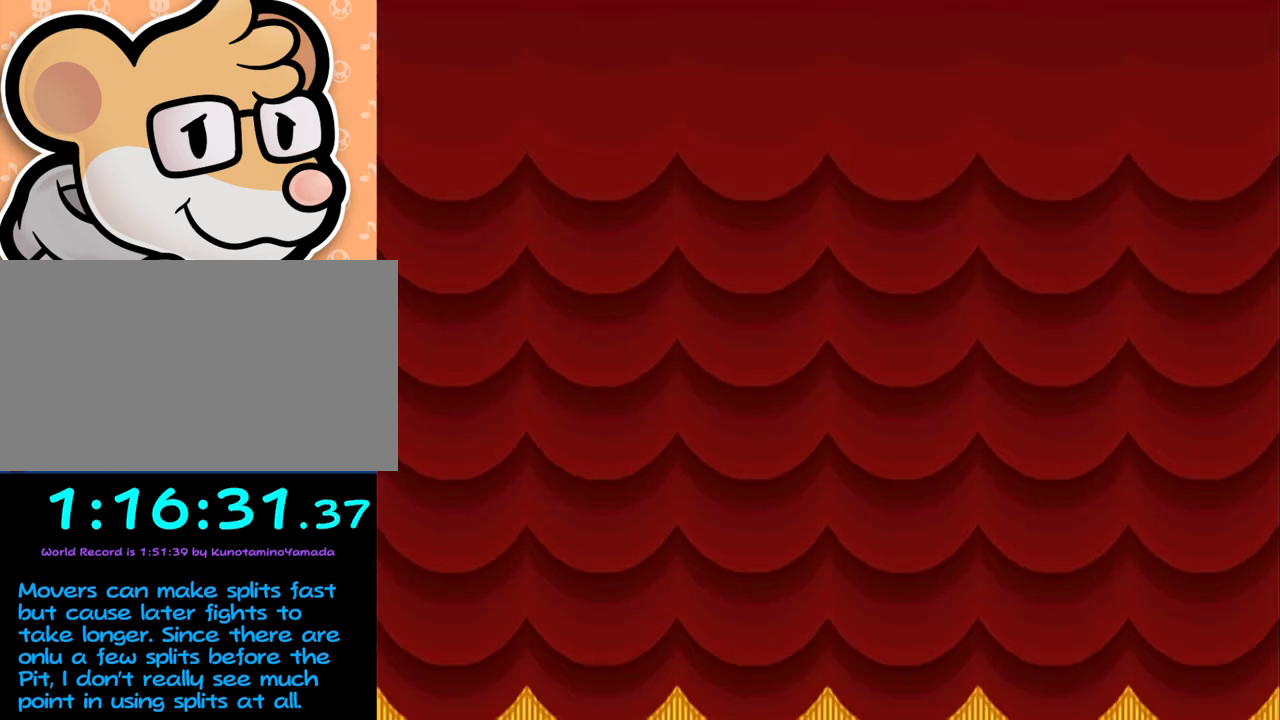
{"buttons": [], "left_stick": "center", "events": [[17, "R1", "up"]]}
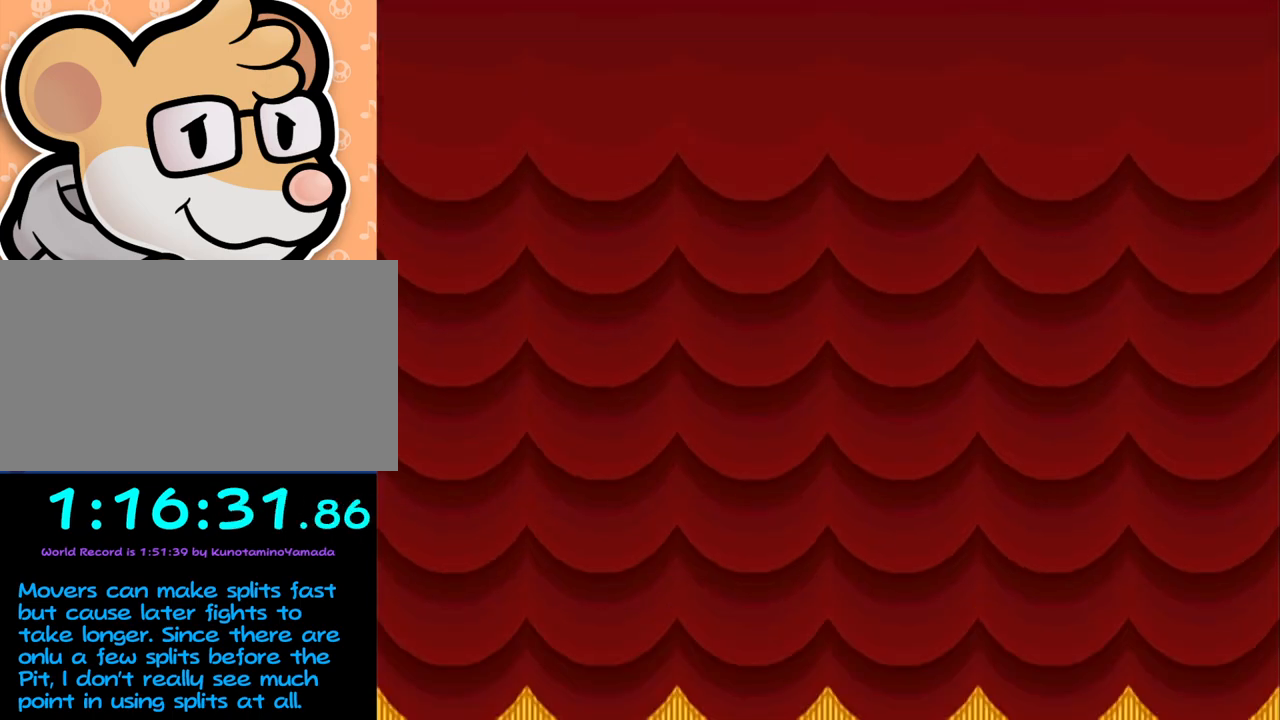
{"buttons": [], "left_stick": "center", "events": []}
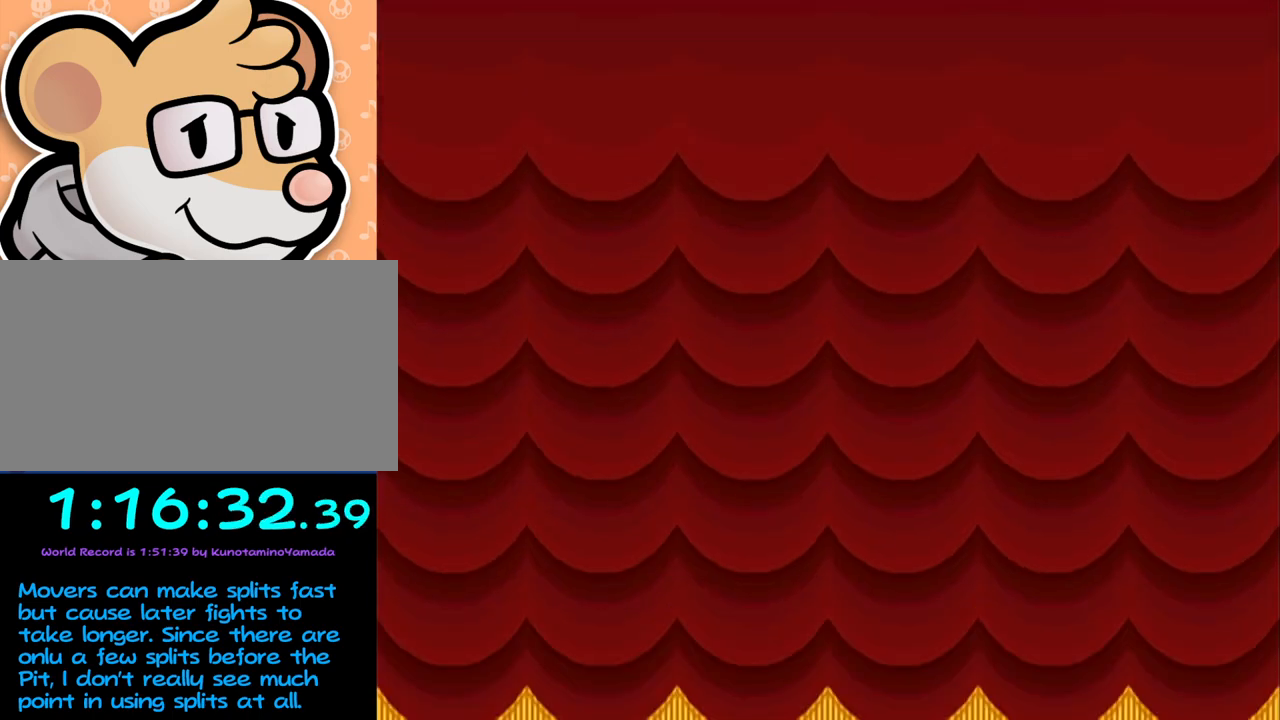
{"buttons": [], "left_stick": "center", "events": []}
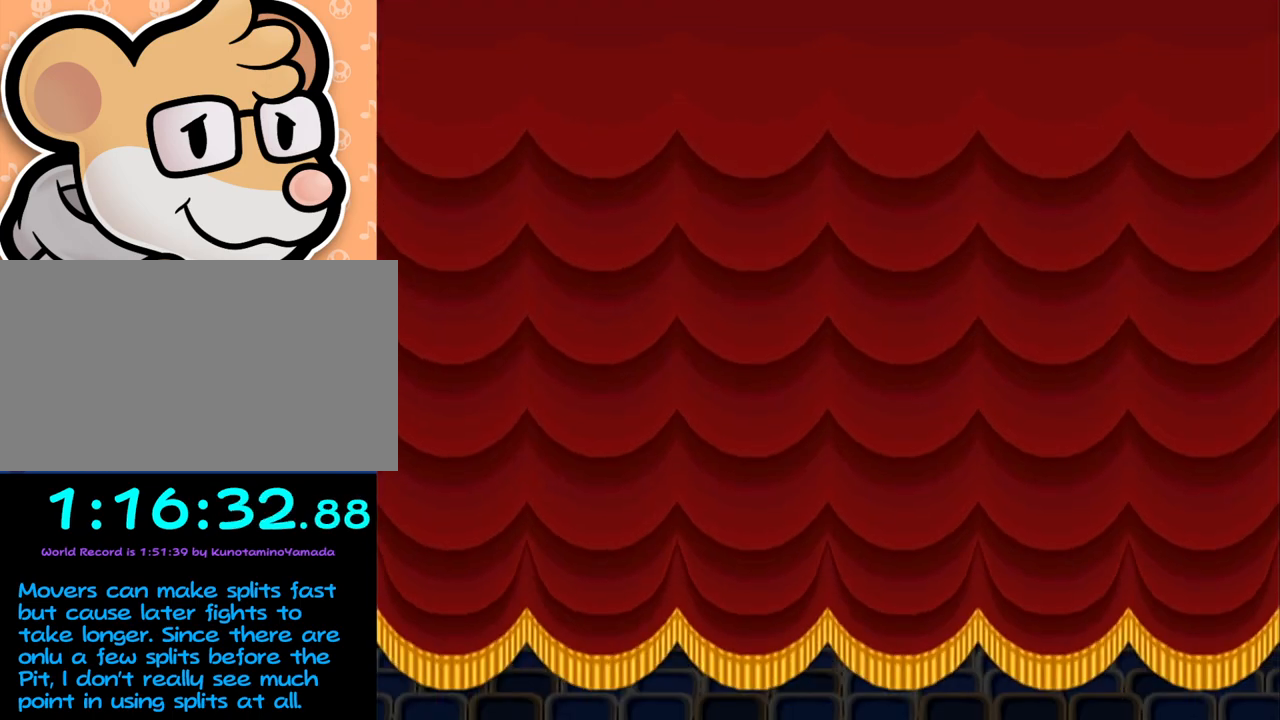
{"buttons": [], "left_stick": "center", "events": []}
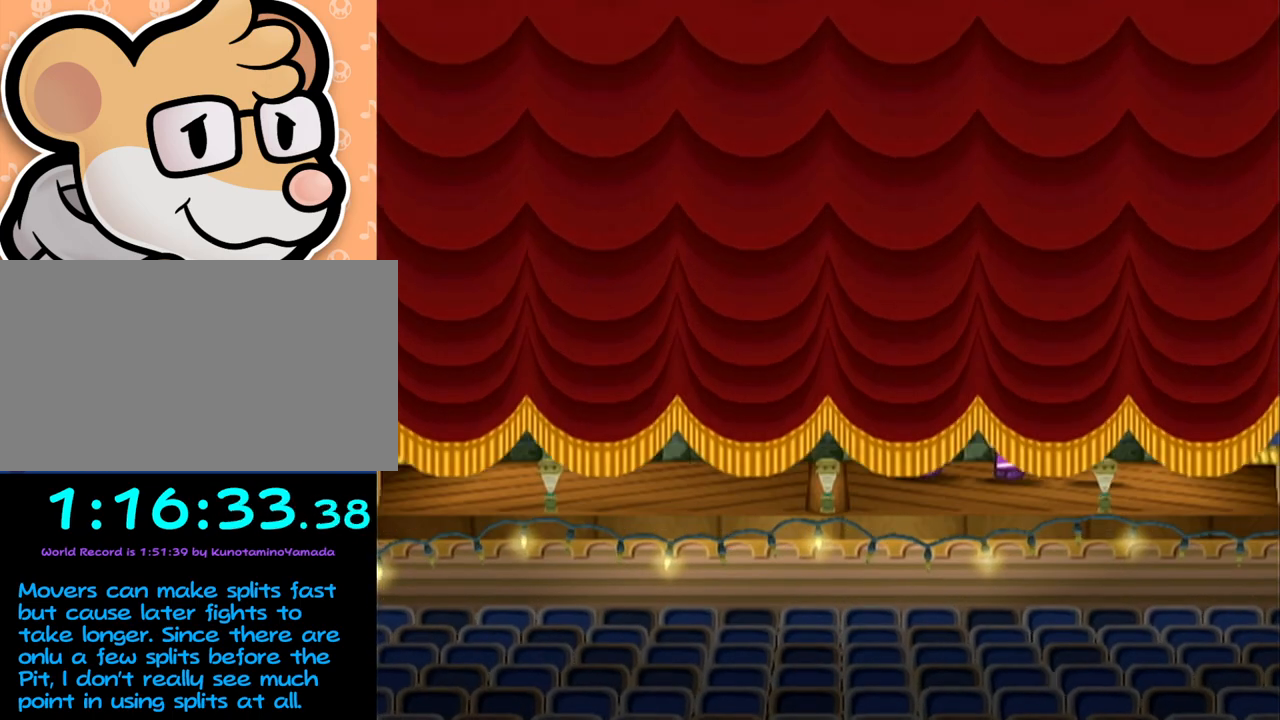
{"buttons": [], "left_stick": "center", "events": []}
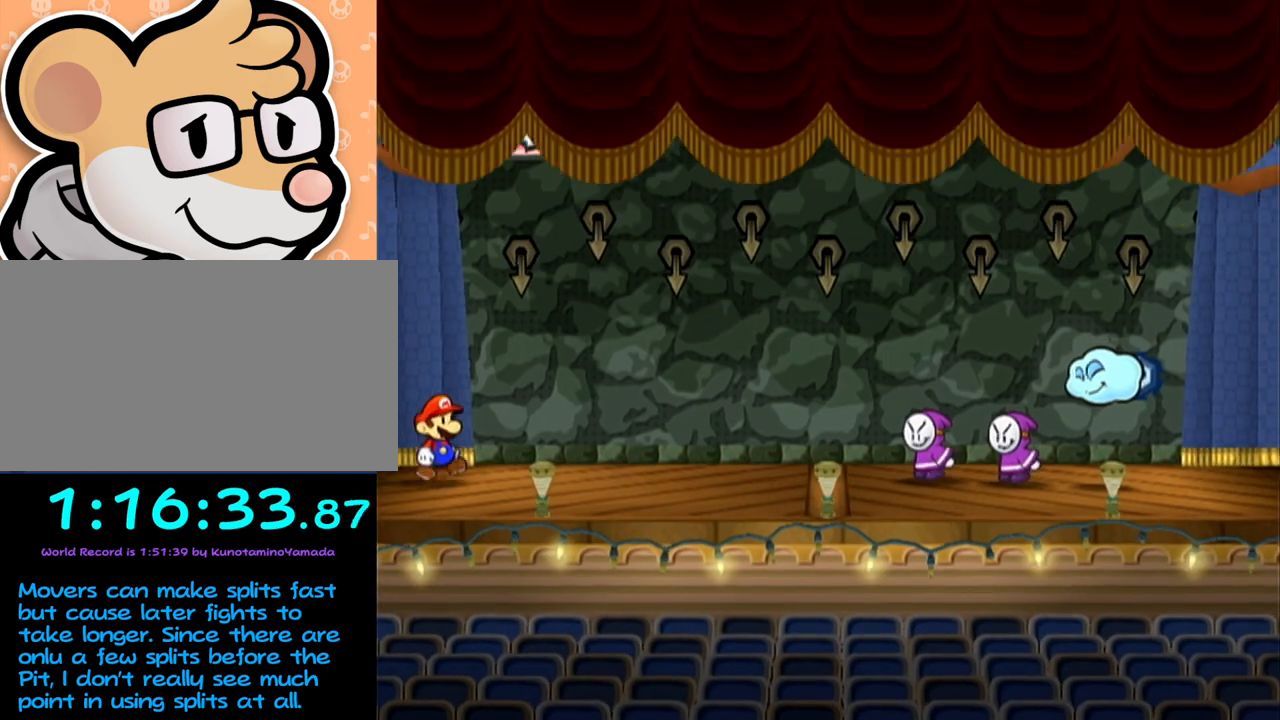
{"buttons": ["A"], "left_stick": "center", "events": [[300, "A", "down"], [367, "A", "up"], [400, "B", "down"], [417, "A", "down"], [450, "B", "up"]]}
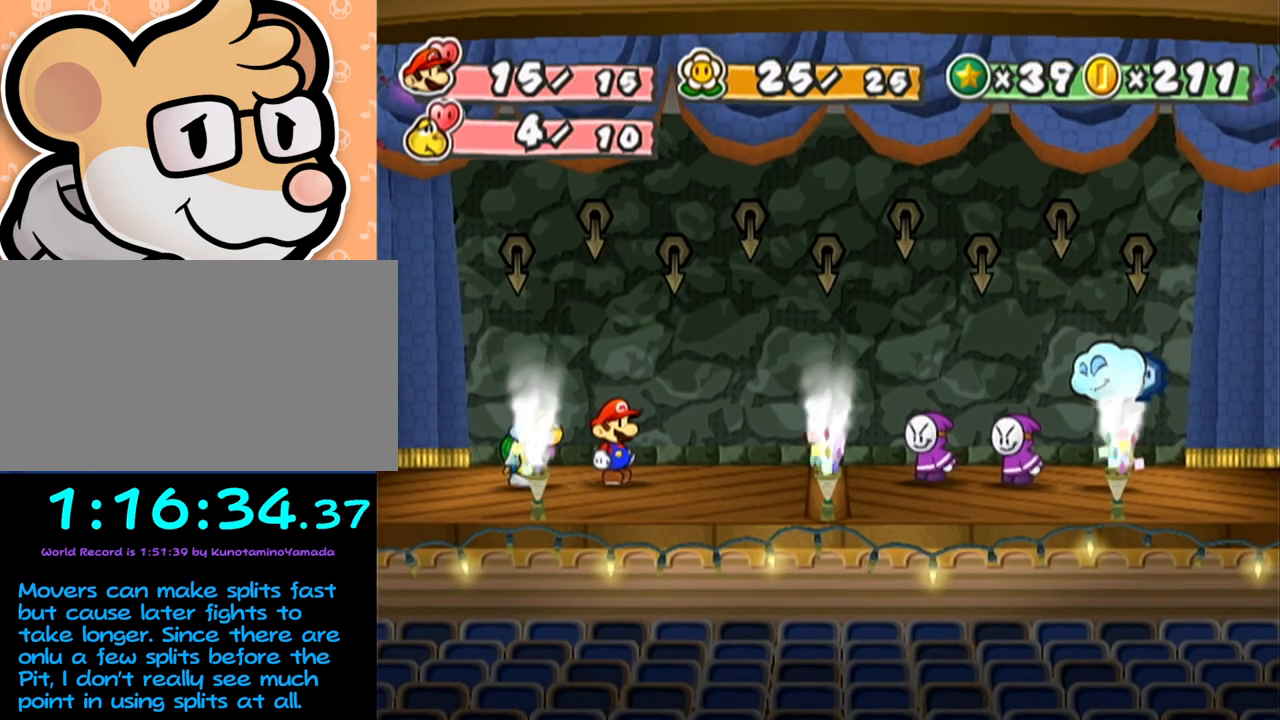
{"buttons": [], "left_stick": "center", "events": [[17, "A", "up"], [50, "B", "down"], [83, "B", "up"], [150, "B", "down"], [183, "B", "up"], [217, "A", "down"], [267, "A", "up"]]}
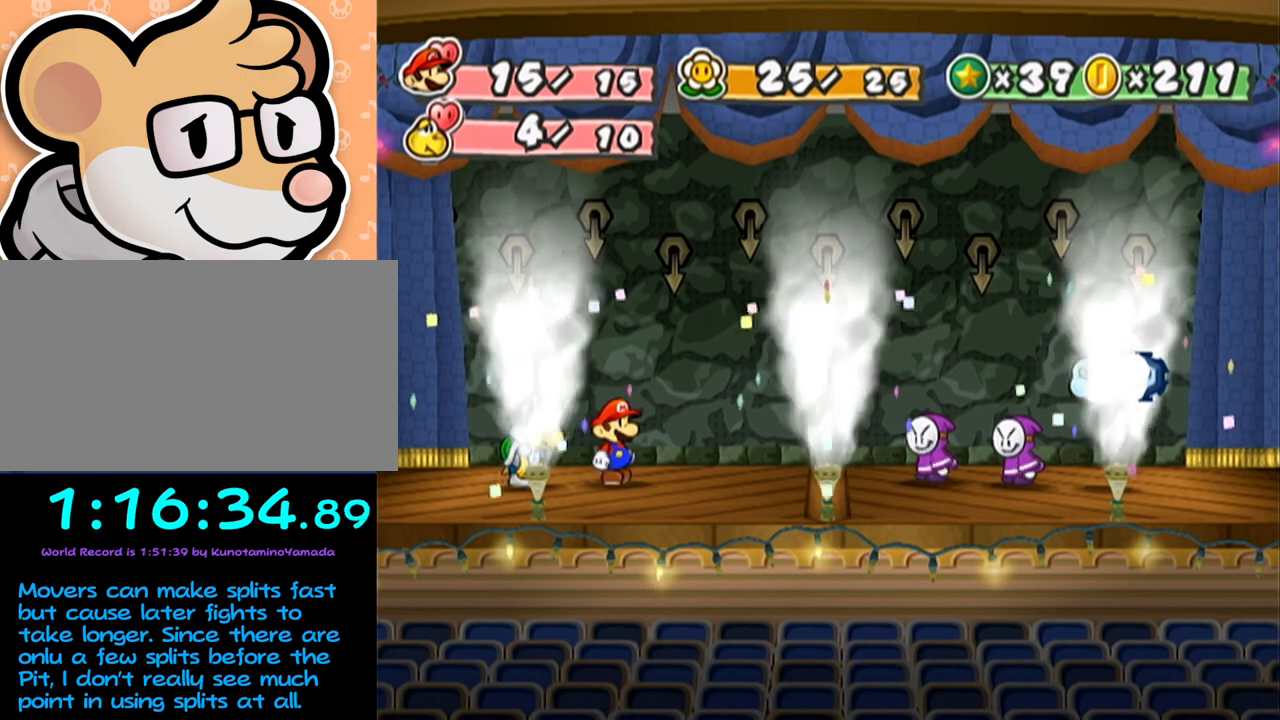
{"buttons": [], "left_stick": "center", "events": []}
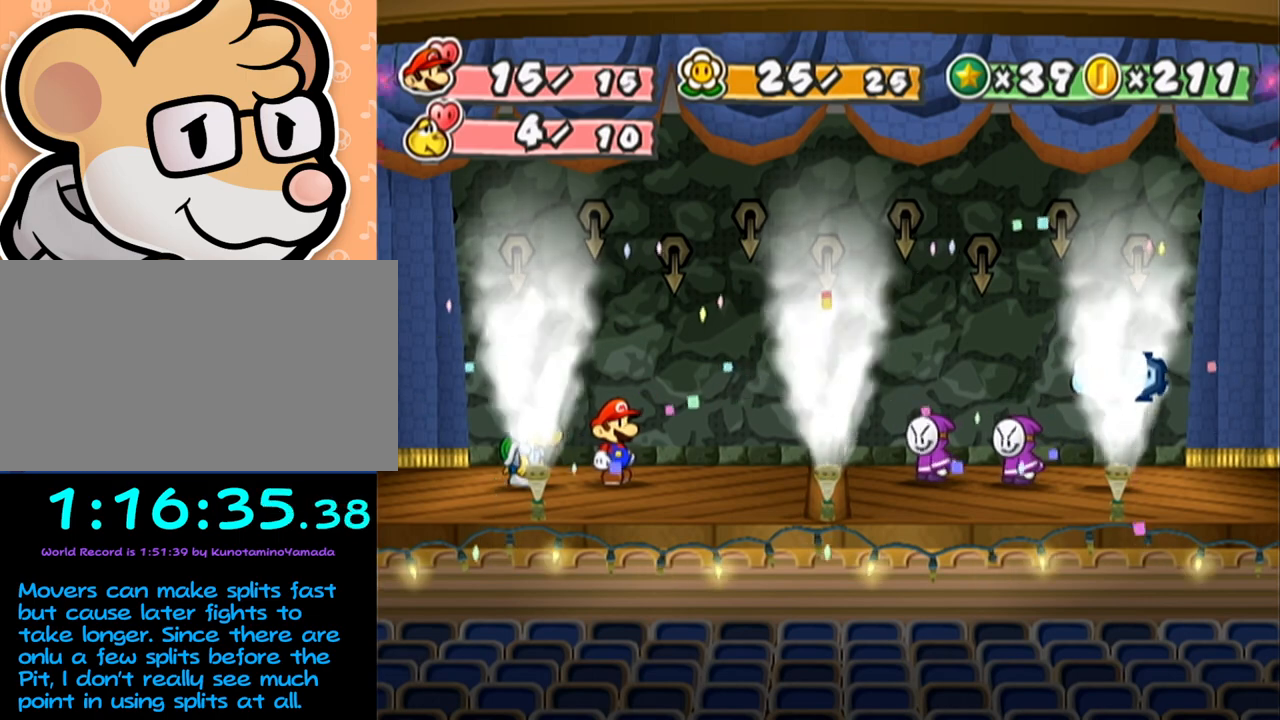
{"buttons": [], "left_stick": "center", "events": []}
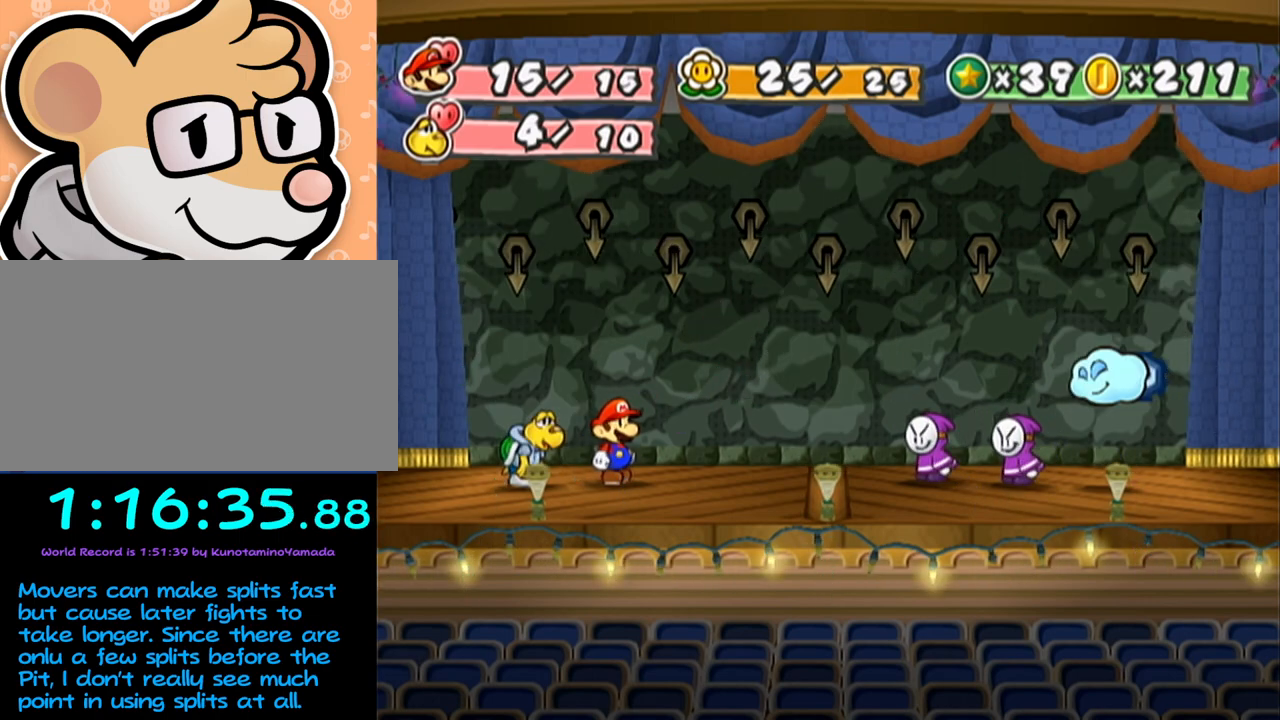
{"buttons": [], "left_stick": "center", "events": []}
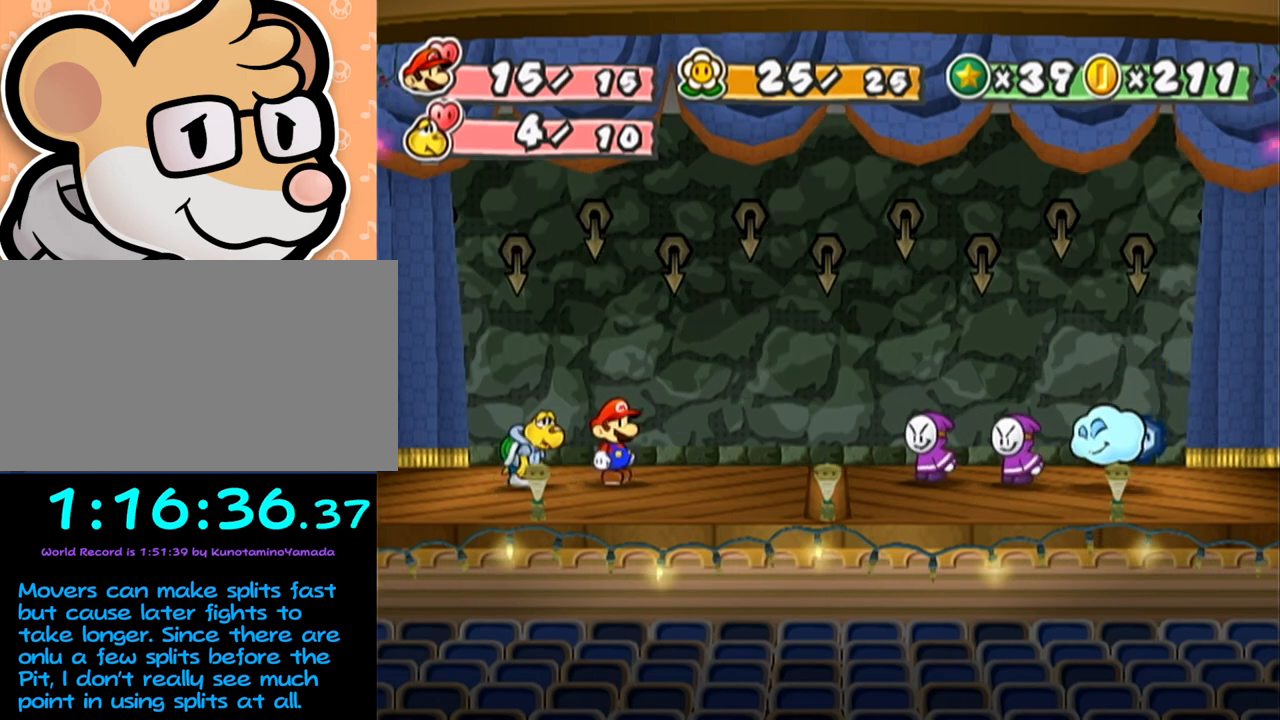
{"buttons": [], "left_stick": "center", "events": [[250, "Y", "down"], [283, "Y", "up"], [333, "Y", "down"], [367, "Y", "up"], [433, "Y", "down"], [500, "Y", "up"]]}
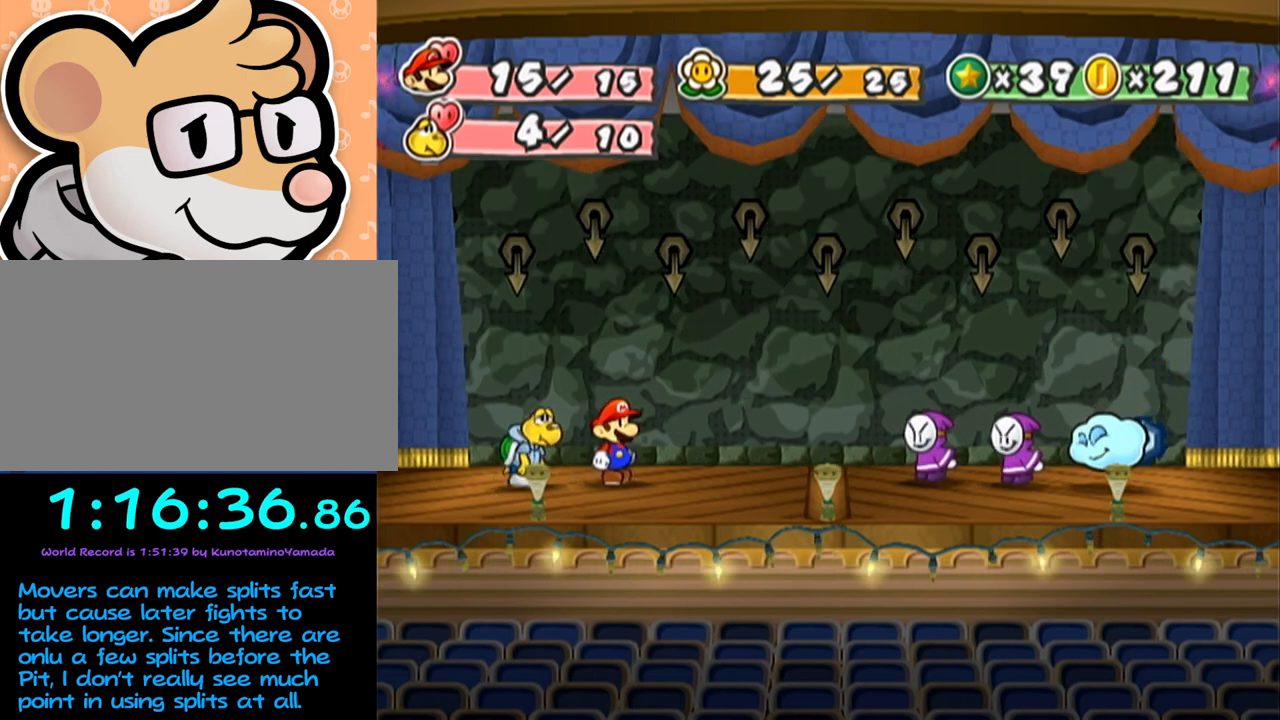
{"buttons": [], "left_stick": "center", "events": [[17, "Y", "down"], [83, "Y", "up"], [117, "Y", "down"], [183, "Y", "up"], [233, "Y", "down"], [267, "Y", "up"], [333, "Y", "down"], [400, "Y", "up"]]}
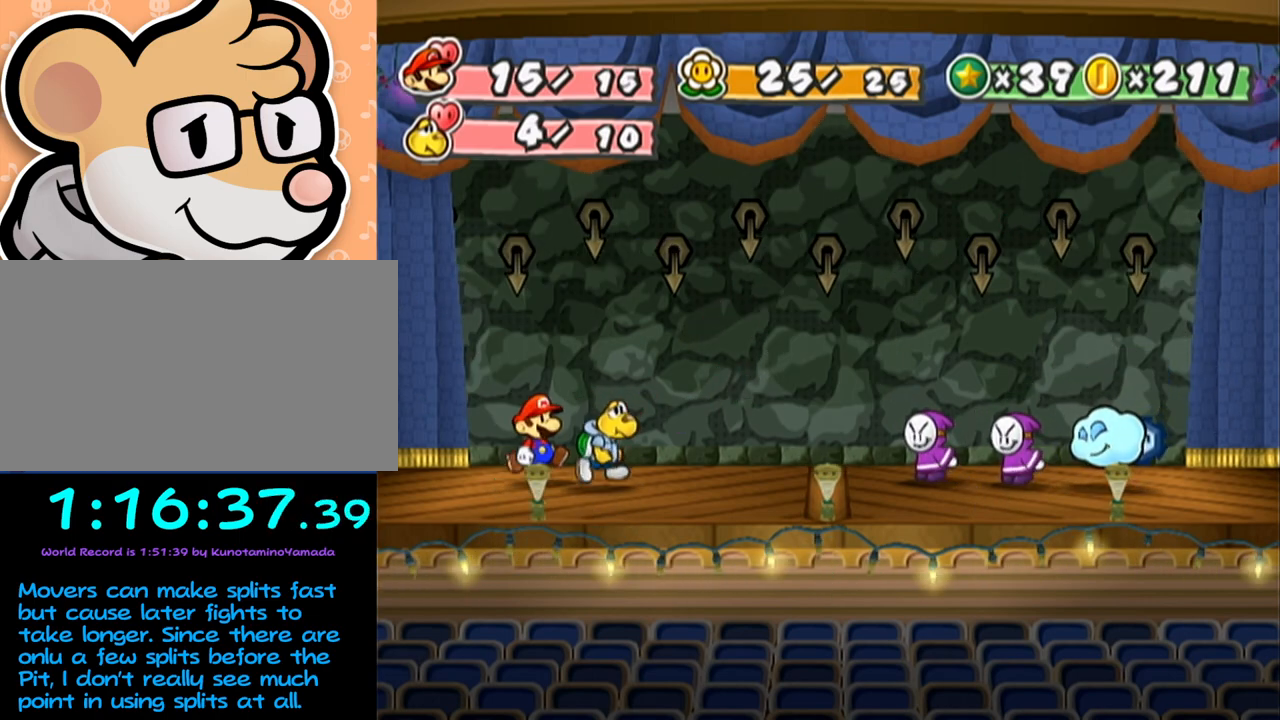
{"buttons": [], "left_stick": "center", "events": []}
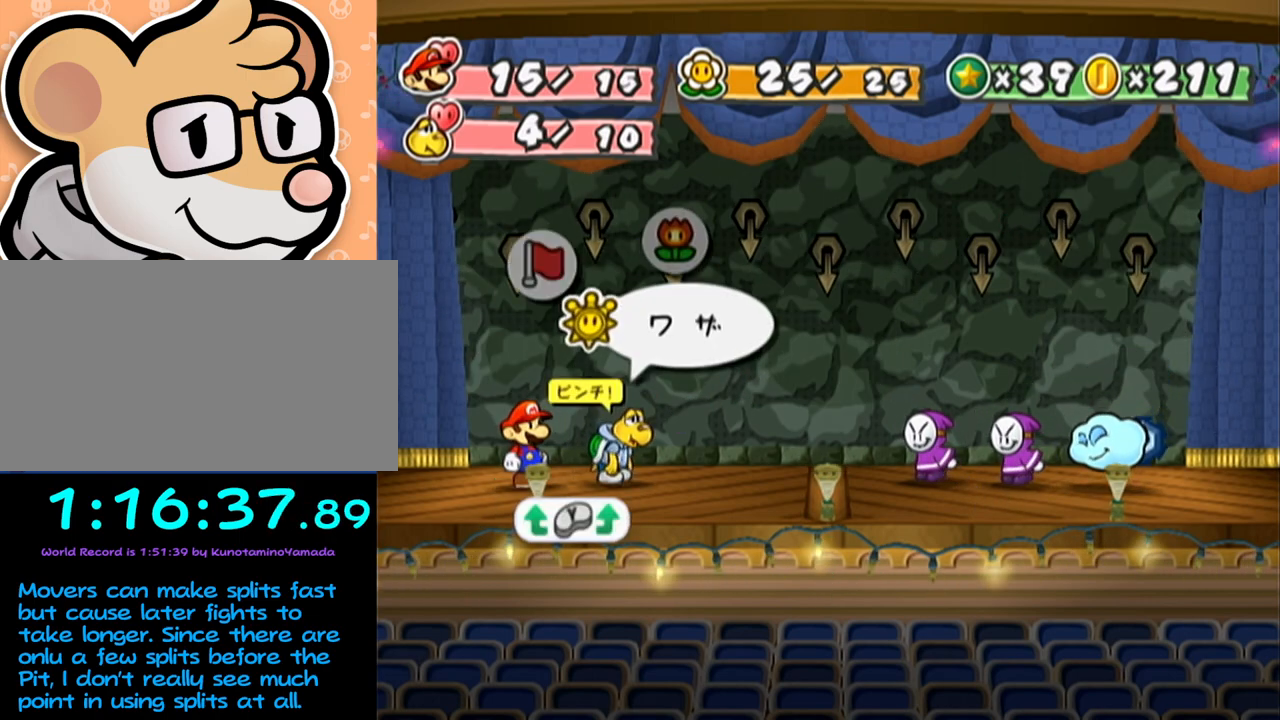
{"buttons": [], "left_stick": "center", "events": [[150, "A", "down"], [200, "A", "up"], [233, "left_stick", "down"], [267, "A", "down"], [300, "A", "up"], [333, "A", "down"], [333, "left_stick", "center"], [400, "A", "up"]]}
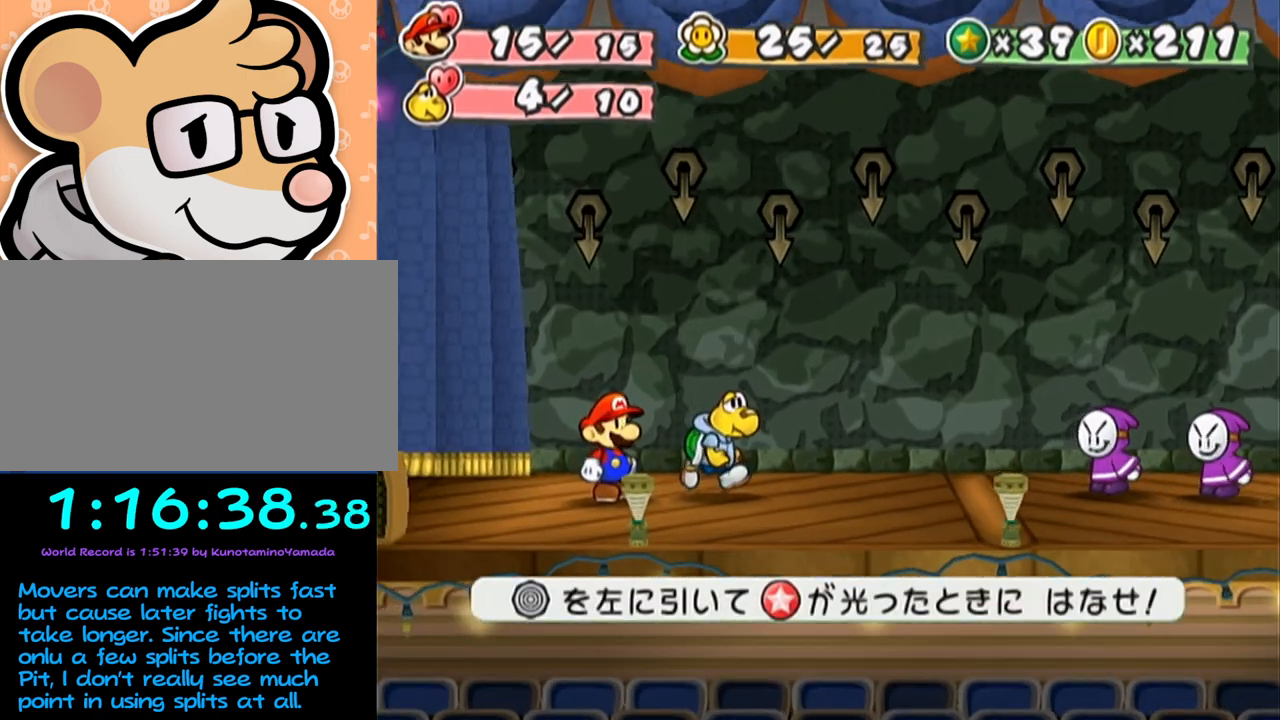
{"buttons": [], "left_stick": "left", "events": [[317, "left_stick", "left"]]}
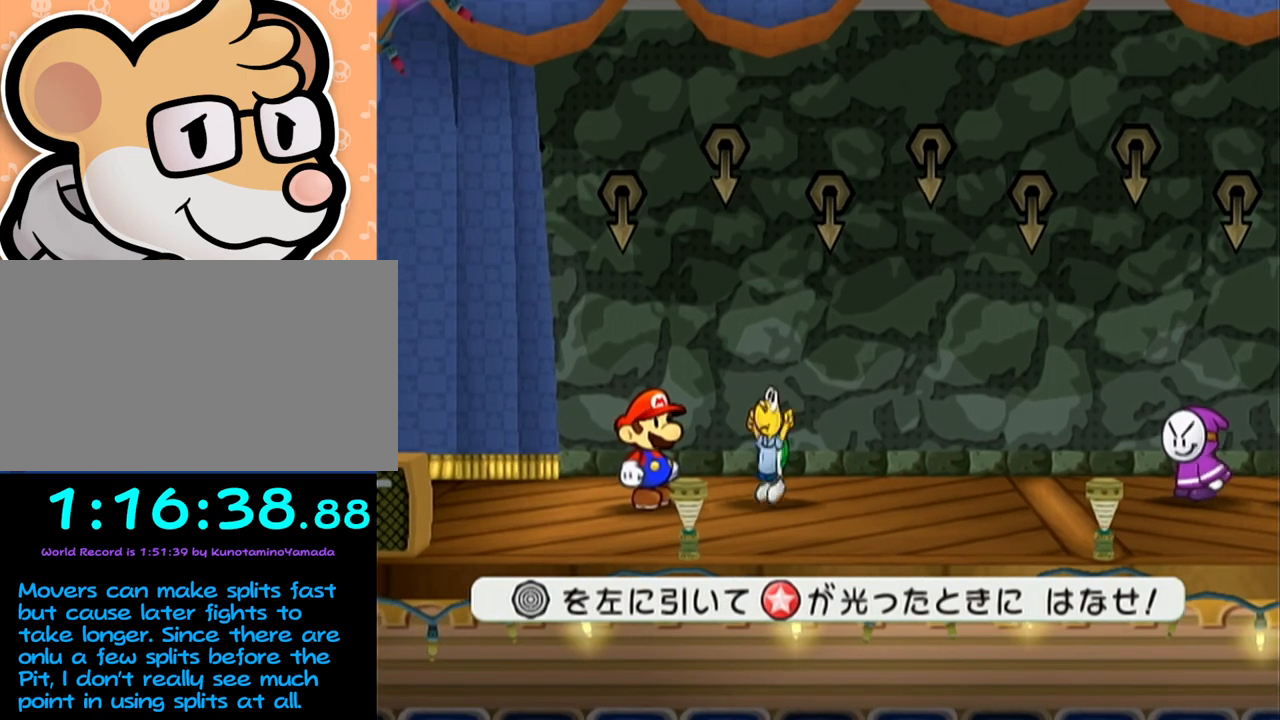
{"buttons": [], "left_stick": "left", "events": []}
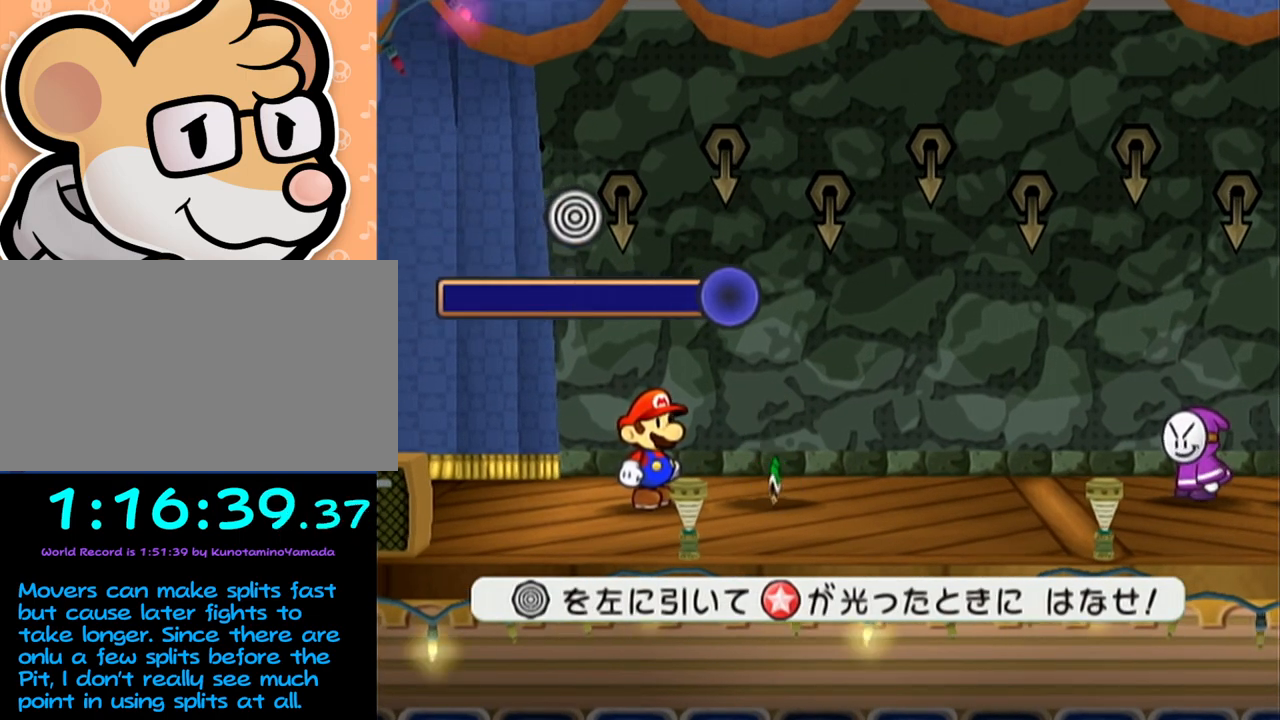
{"buttons": [], "left_stick": "center", "events": [[67, "left_stick", "center"]]}
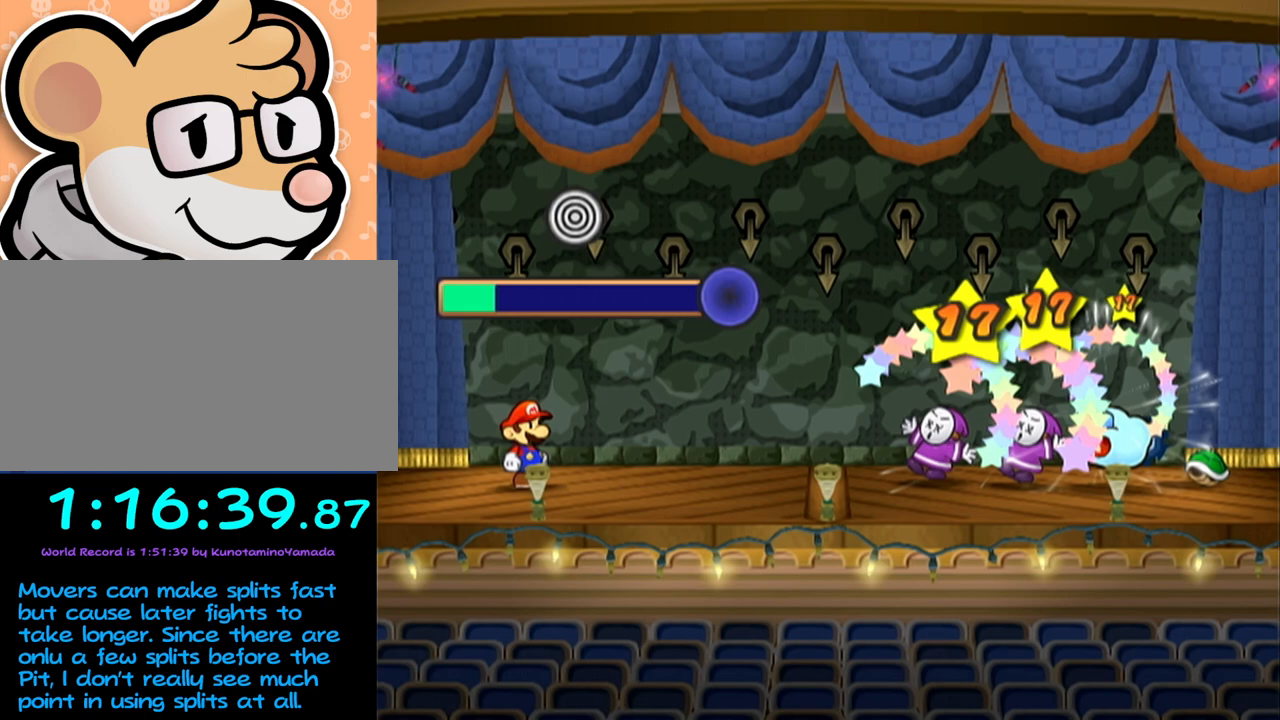
{"buttons": [], "left_stick": "center", "events": []}
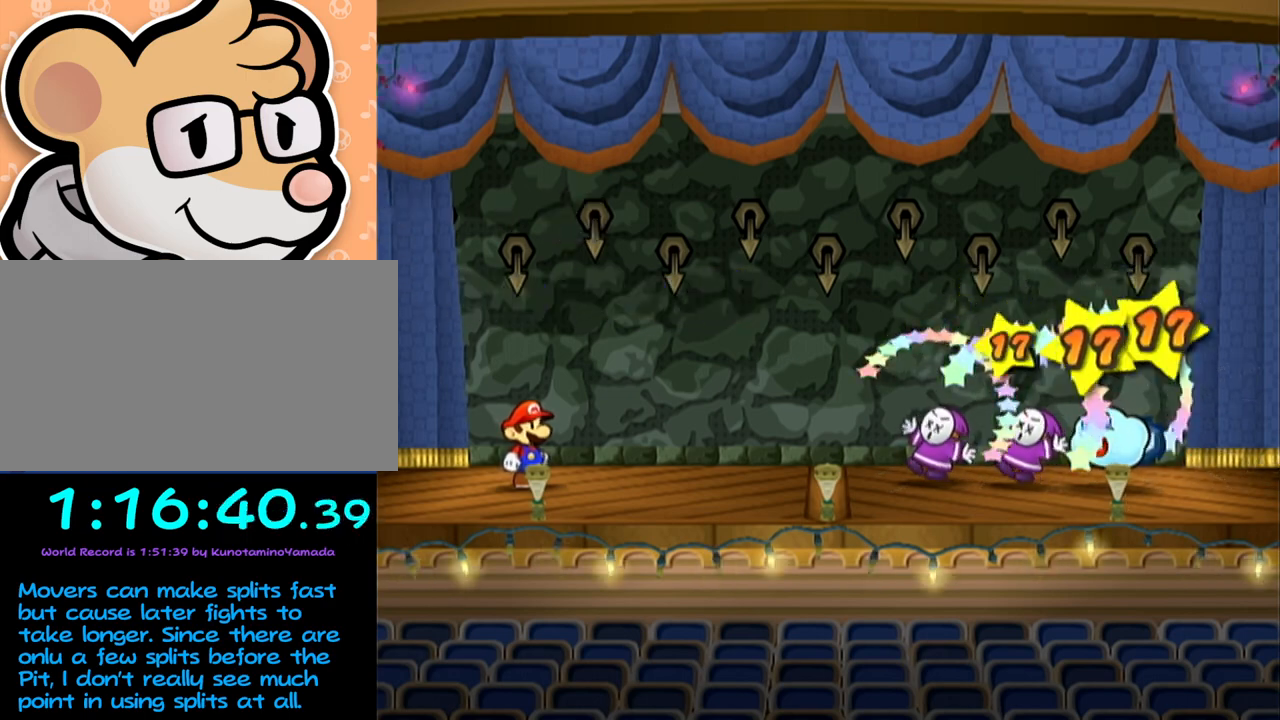
{"buttons": [], "left_stick": "center", "events": []}